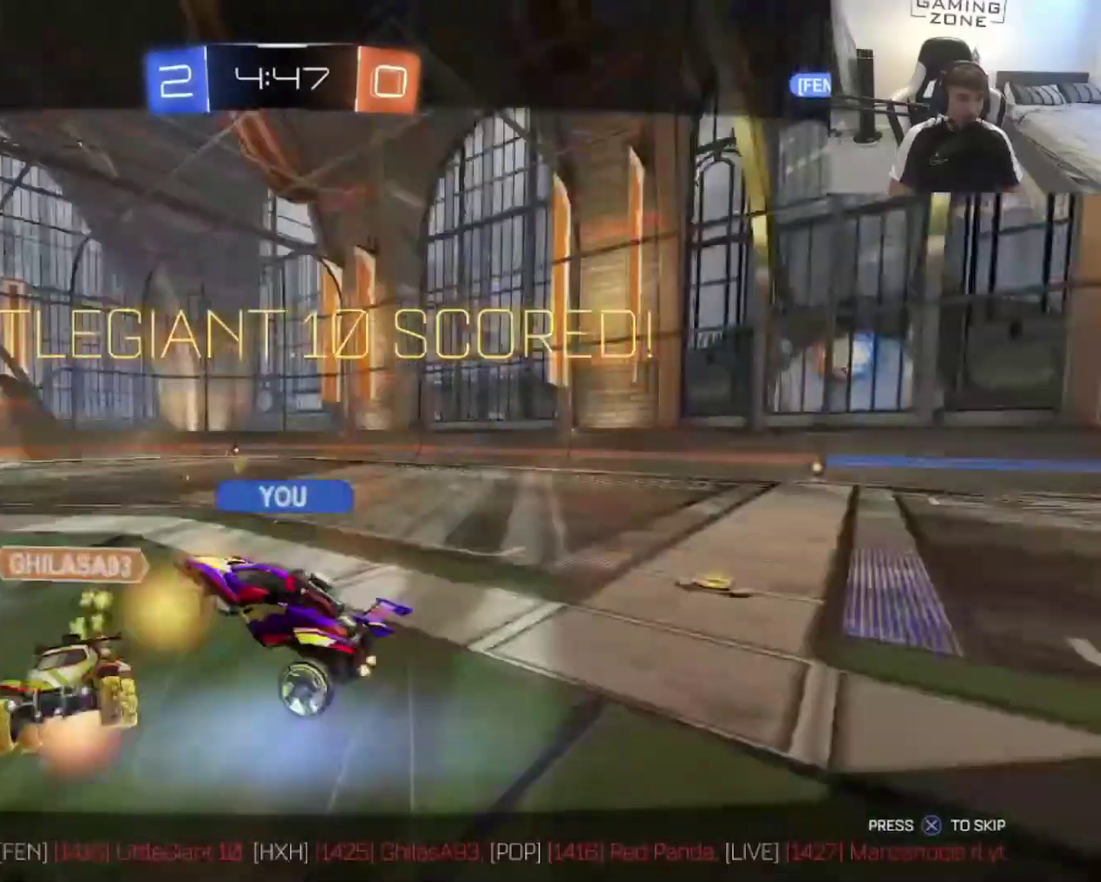
Gameplay with a controller (PlayStation layout); each line is a JSON object with the inputs held at the frame after it. "events" lists button and stick changes between this image and that frame as [ms after this image, input, new state], when the widget could be followed in between. Not read: L2.
{"buttons": [], "left_stick": "center", "right_stick": "center", "events": [[17, "CIRCLE", "up"]]}
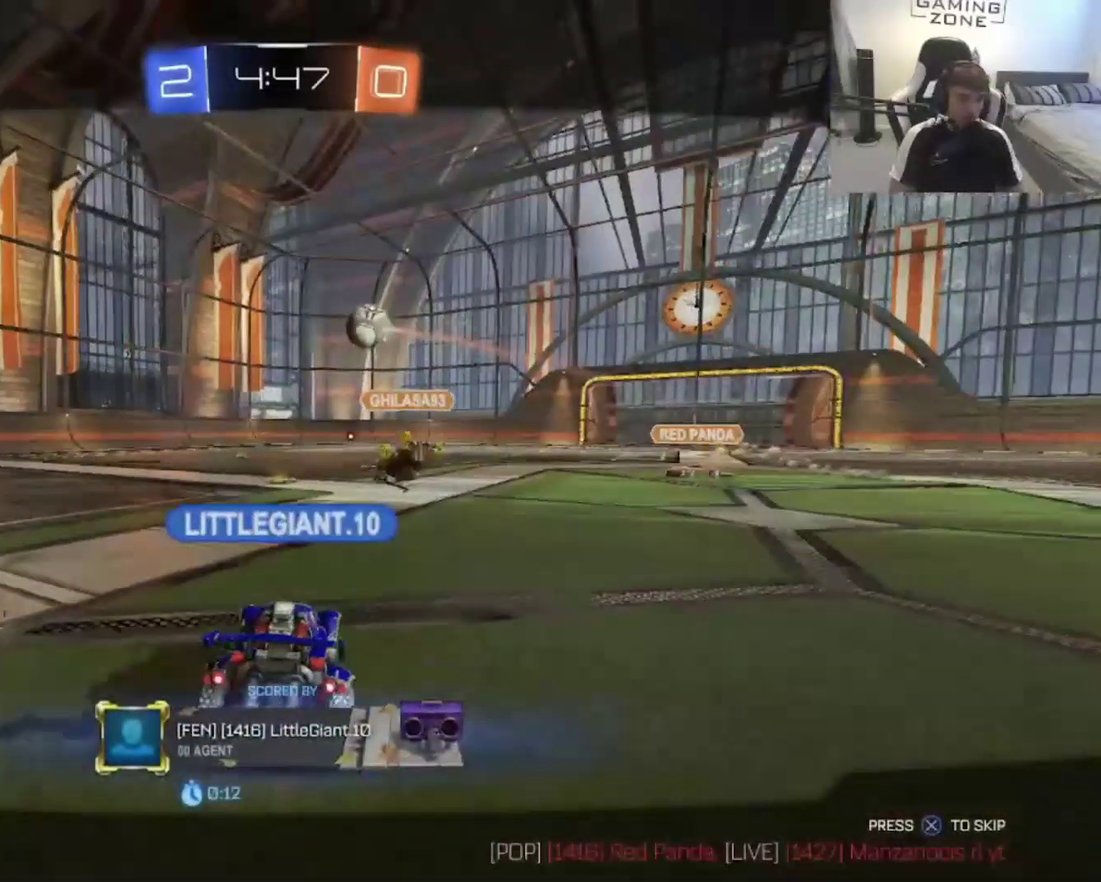
{"buttons": [], "left_stick": "center", "right_stick": "center", "events": [[250, "CROSS", "down"], [383, "CROSS", "up"]]}
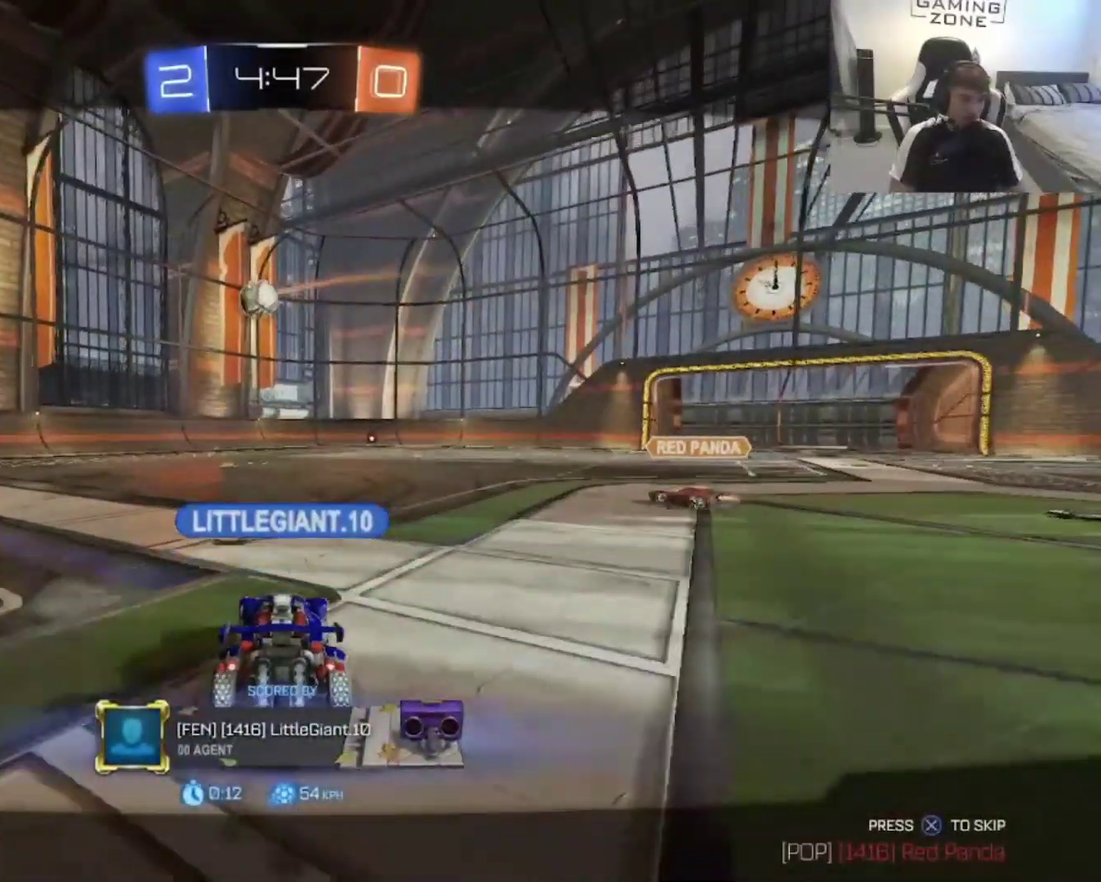
{"buttons": ["CROSS"], "left_stick": "center", "right_stick": "center", "events": [[17, "CROSS", "down"], [117, "CROSS", "up"], [217, "CROSS", "down"], [350, "CROSS", "up"], [450, "CROSS", "down"]]}
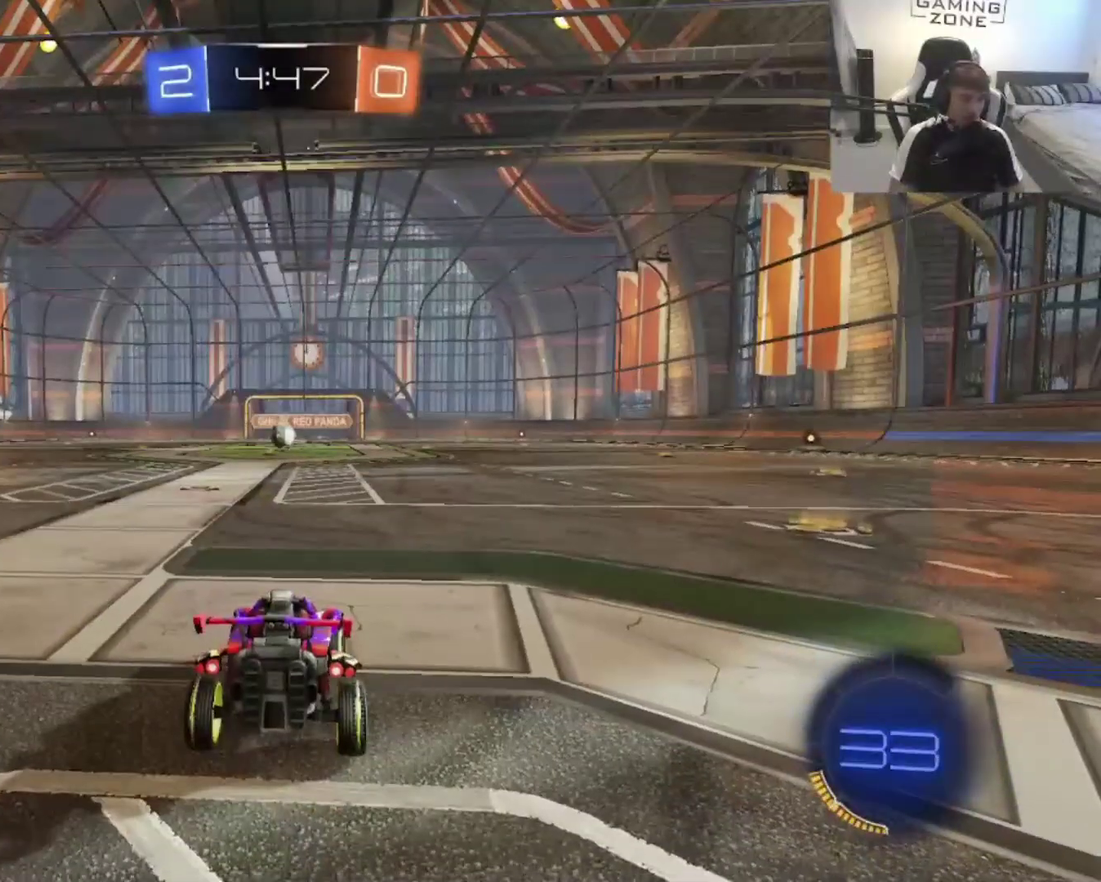
{"buttons": [], "left_stick": "center", "right_stick": "center", "events": [[117, "CROSS", "up"]]}
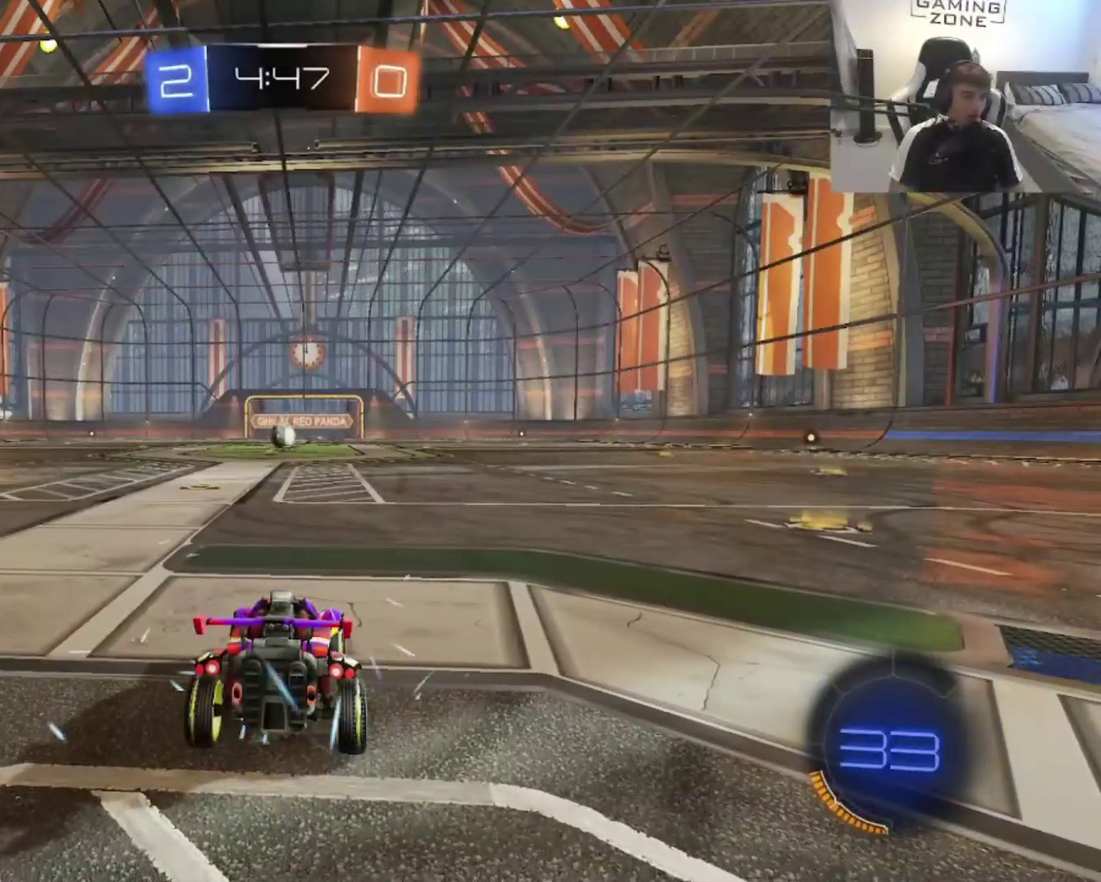
{"buttons": ["DPAD_RIGHT"], "left_stick": "center", "right_stick": "center", "events": [[317, "DPAD_UP", "down"], [450, "DPAD_RIGHT", "down"], [450, "DPAD_UP", "up"]]}
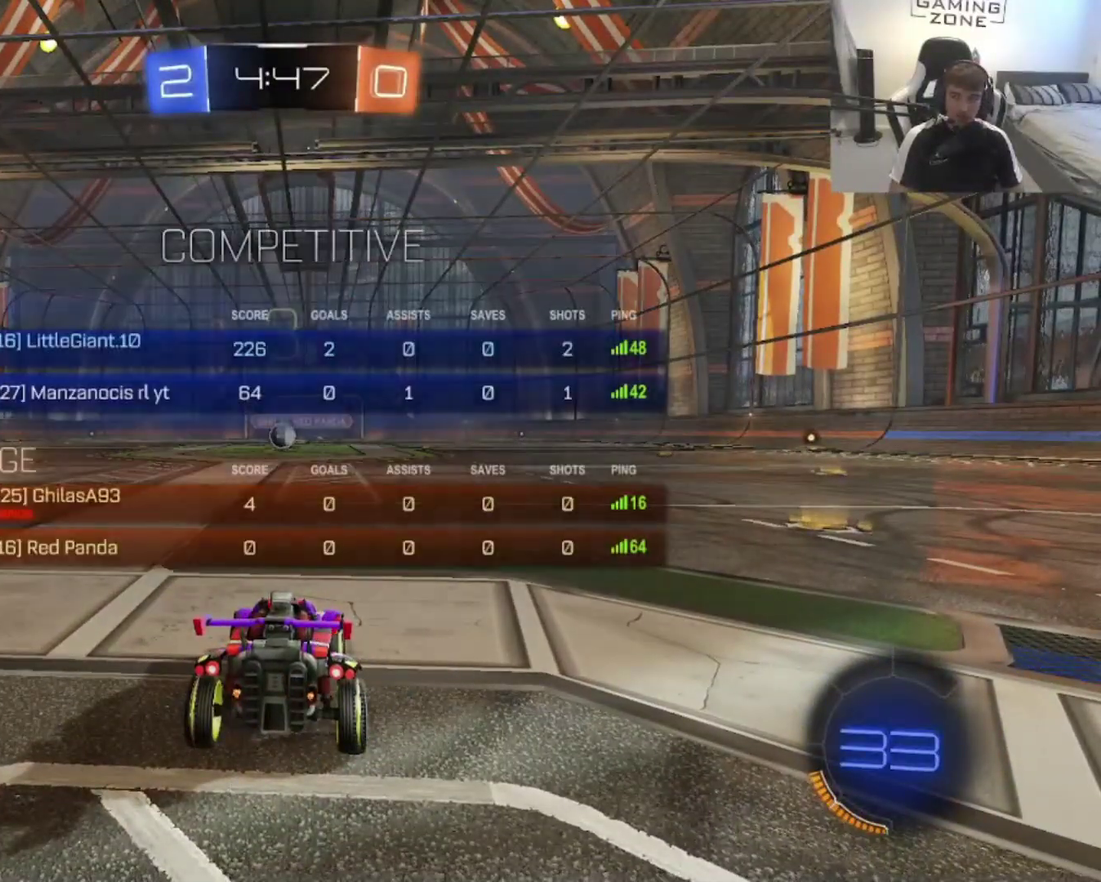
{"buttons": ["R2"], "left_stick": "center", "right_stick": "center", "events": [[117, "DPAD_RIGHT", "up"], [150, "TRIANGLE", "down"], [250, "TRIANGLE", "up"], [383, "R2", "down"], [383, "TRIANGLE", "down"], [483, "TRIANGLE", "up"]]}
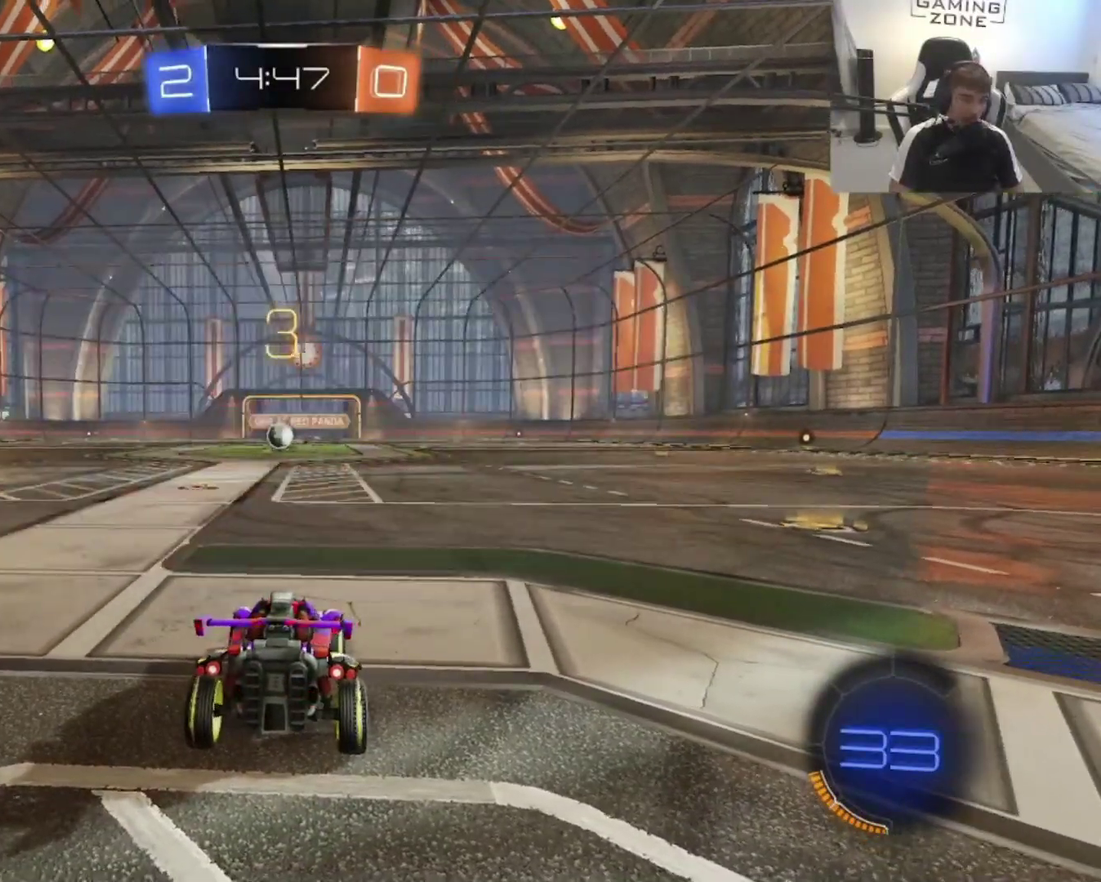
{"buttons": ["TRIANGLE", "R2"], "left_stick": "center", "right_stick": "center", "events": [[50, "TRIANGLE", "down"], [150, "R2", "up"], [183, "TRIANGLE", "up"], [250, "TRIANGLE", "down"], [317, "R2", "down"], [383, "TRIANGLE", "up"], [450, "TRIANGLE", "down"]]}
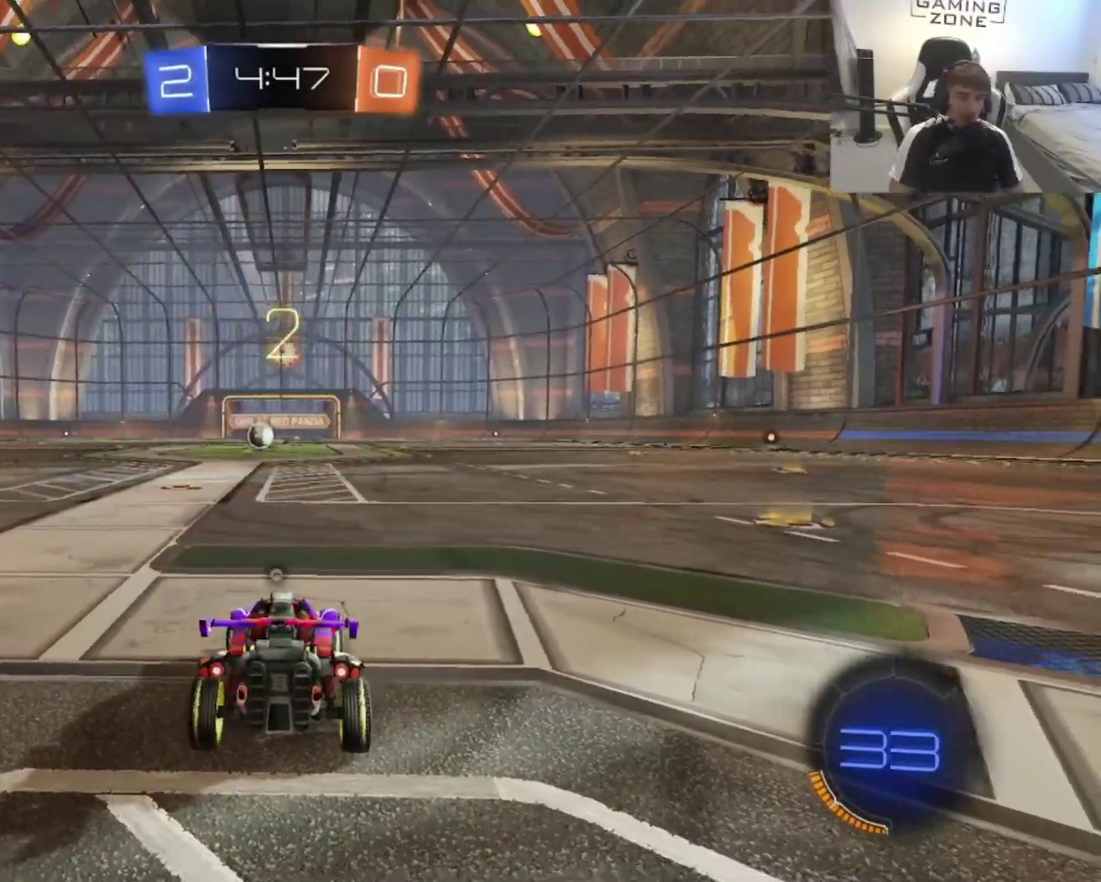
{"buttons": ["R2"], "left_stick": "center", "right_stick": "center", "events": [[50, "TRIANGLE", "up"], [117, "TRIANGLE", "down"], [283, "TRIANGLE", "up"], [383, "TRIANGLE", "down"], [450, "TRIANGLE", "up"]]}
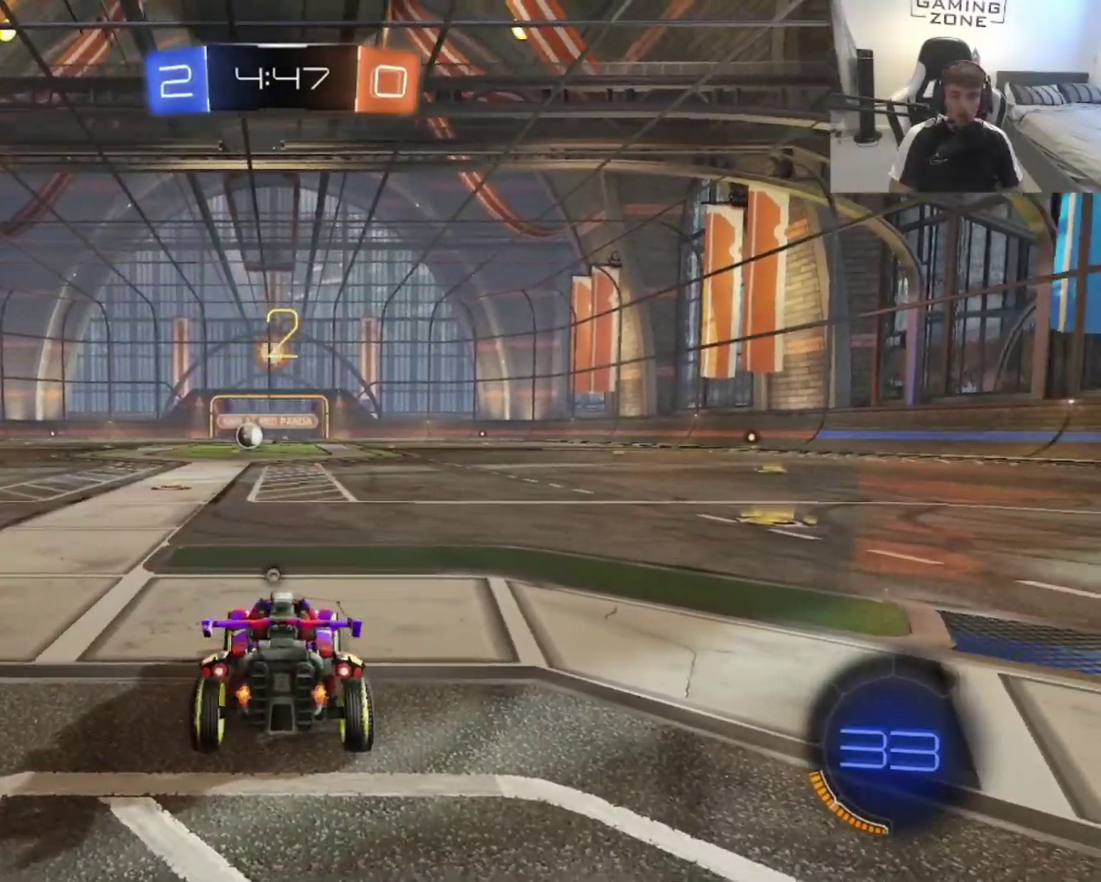
{"buttons": ["TRIANGLE", "R2"], "left_stick": "center", "right_stick": "center", "events": [[50, "TRIANGLE", "down"], [150, "TRIANGLE", "up"], [217, "TRIANGLE", "down"], [383, "TRIANGLE", "up"], [450, "TRIANGLE", "down"]]}
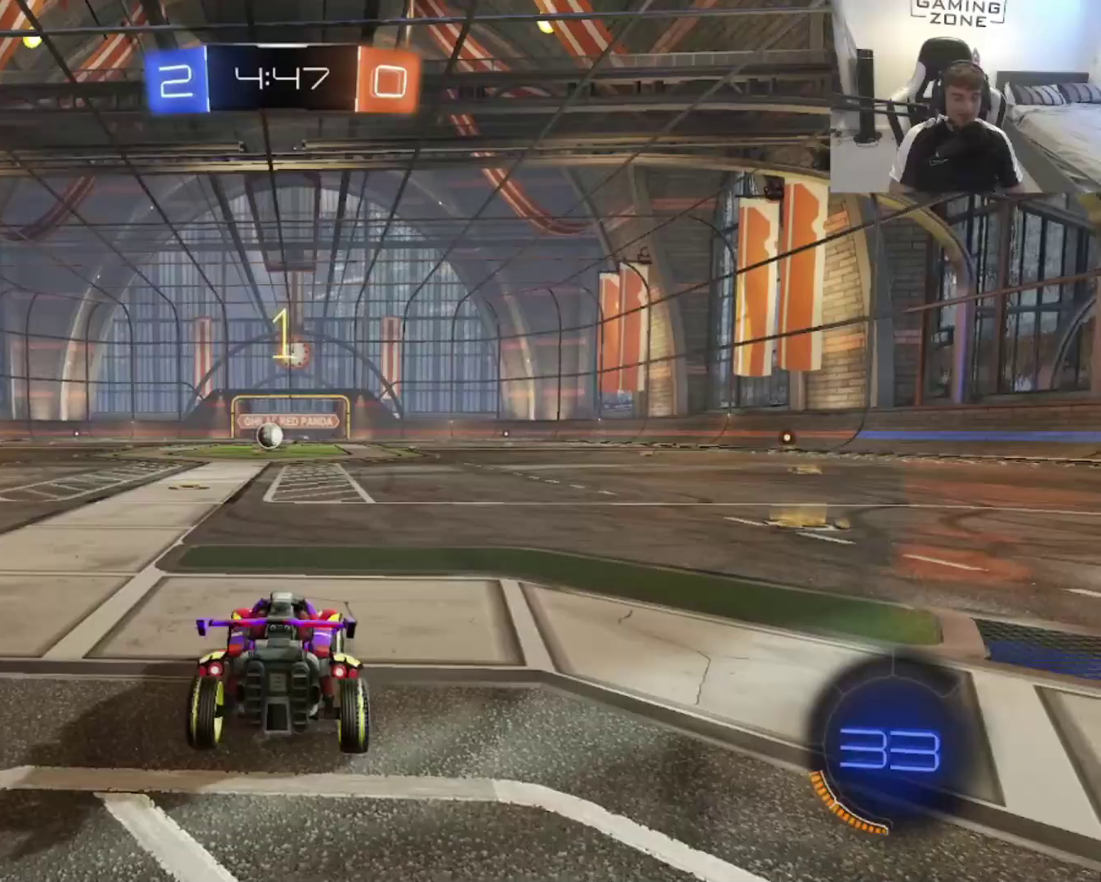
{"buttons": ["CIRCLE", "R2"], "left_stick": "right", "right_stick": "center", "events": [[17, "TRIANGLE", "up"], [217, "CIRCLE", "down"], [283, "left_stick", "right"]]}
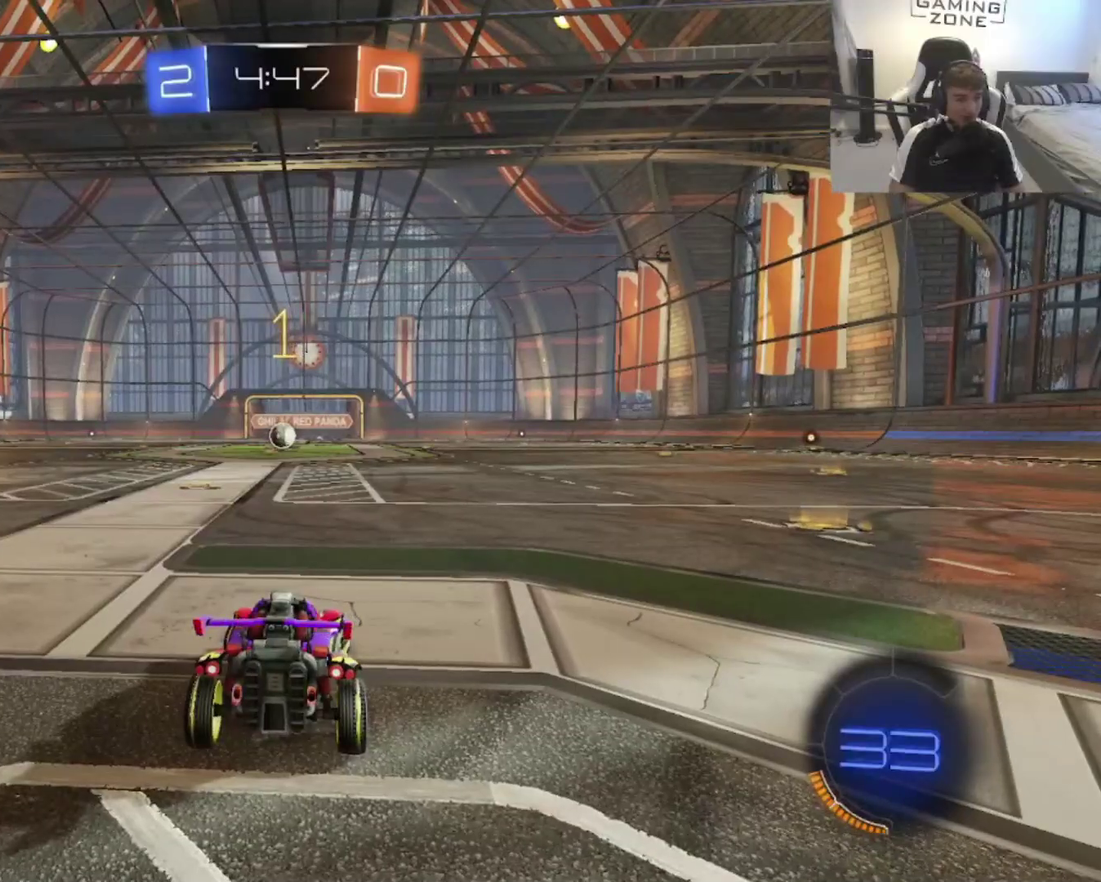
{"buttons": ["CIRCLE", "R2"], "left_stick": "up-right", "right_stick": "center", "events": [[250, "left_stick", "up-right"]]}
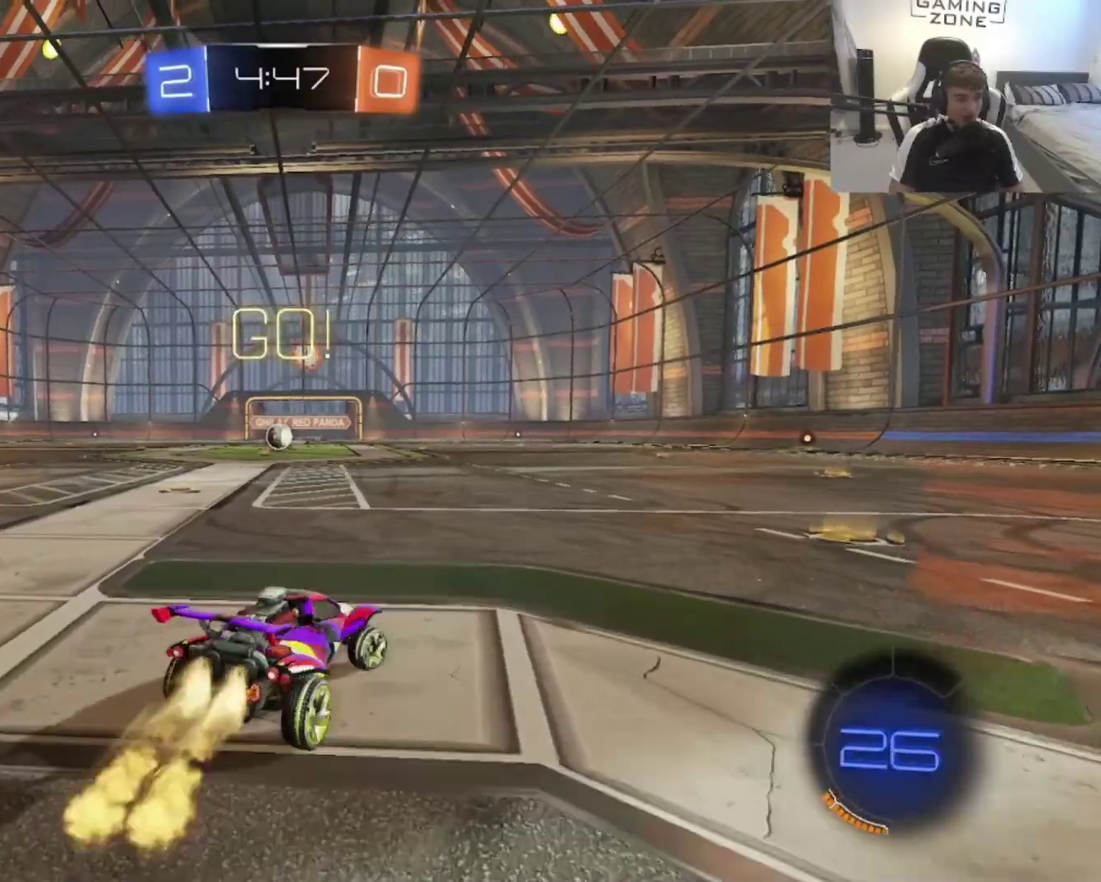
{"buttons": ["CIRCLE", "TRIANGLE", "R2"], "left_stick": "up-right", "right_stick": "center", "events": [[450, "TRIANGLE", "down"]]}
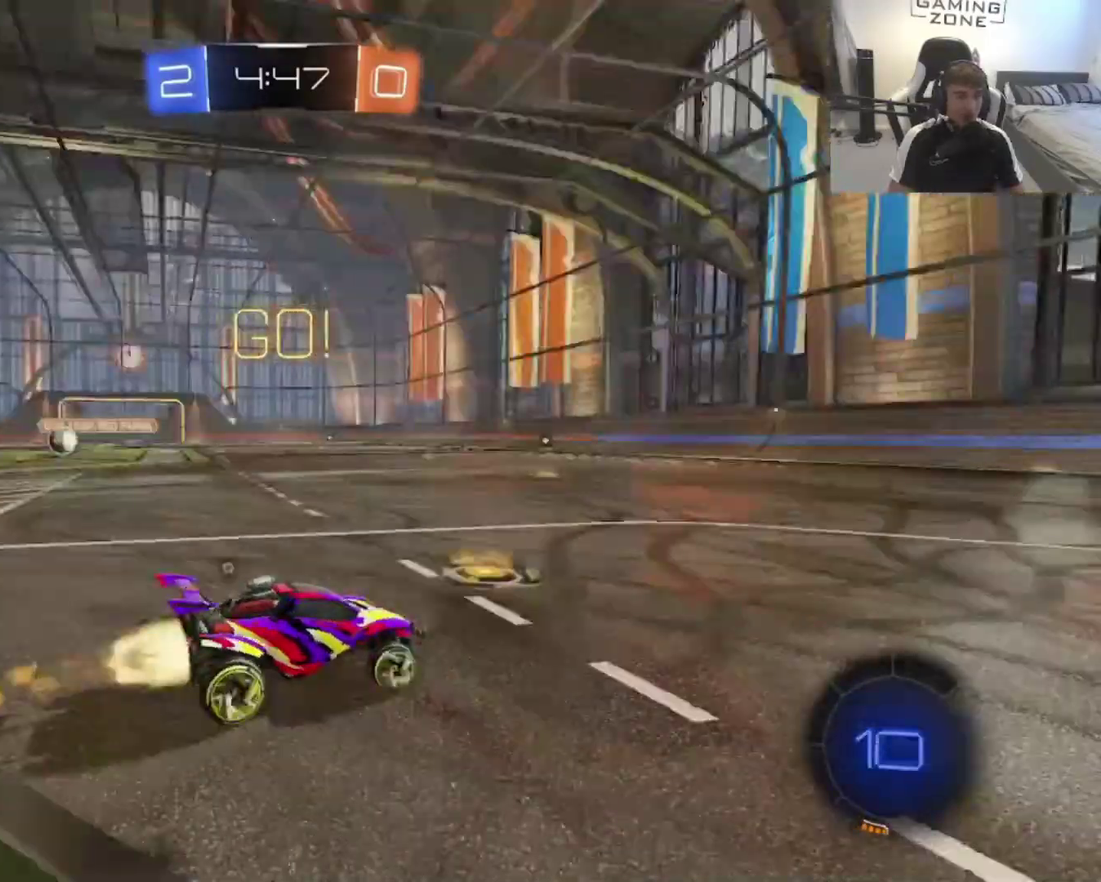
{"buttons": ["CIRCLE", "R2"], "left_stick": "center", "right_stick": "center", "events": [[150, "TRIANGLE", "up"], [417, "left_stick", "center"]]}
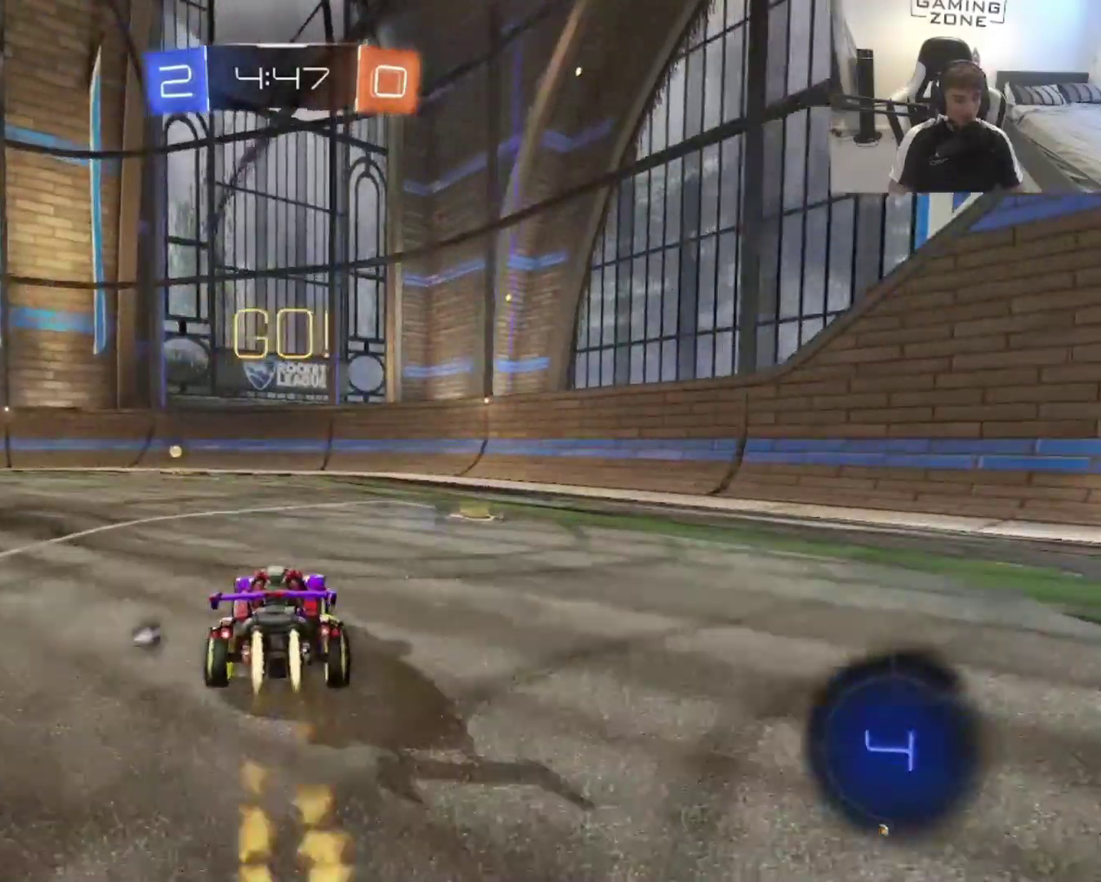
{"buttons": ["CIRCLE", "TRIANGLE", "R2"], "left_stick": "left", "right_stick": "center", "events": [[50, "left_stick", "up"], [183, "left_stick", "center"], [450, "TRIANGLE", "down"], [450, "left_stick", "left"]]}
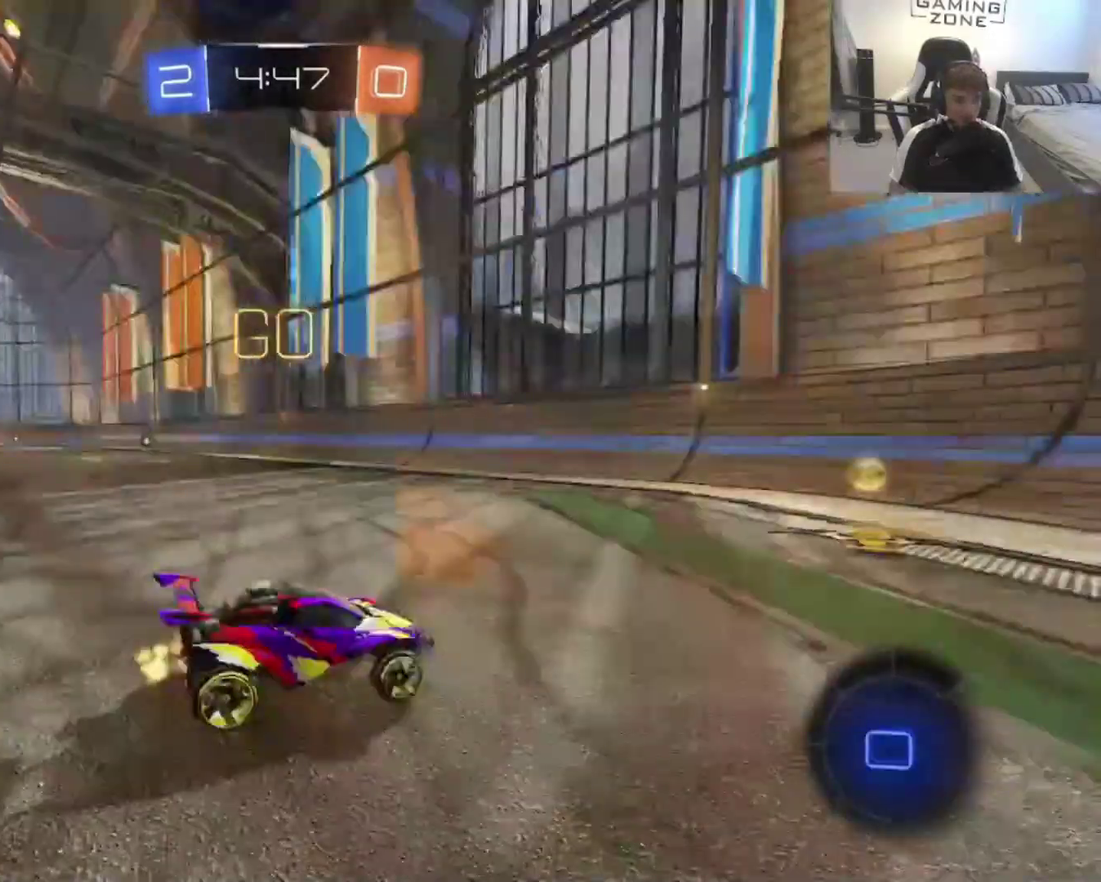
{"buttons": ["R2"], "left_stick": "left", "right_stick": "center", "events": [[50, "TRIANGLE", "up"], [117, "CIRCLE", "up"], [183, "SQUARE", "down"], [350, "SQUARE", "up"]]}
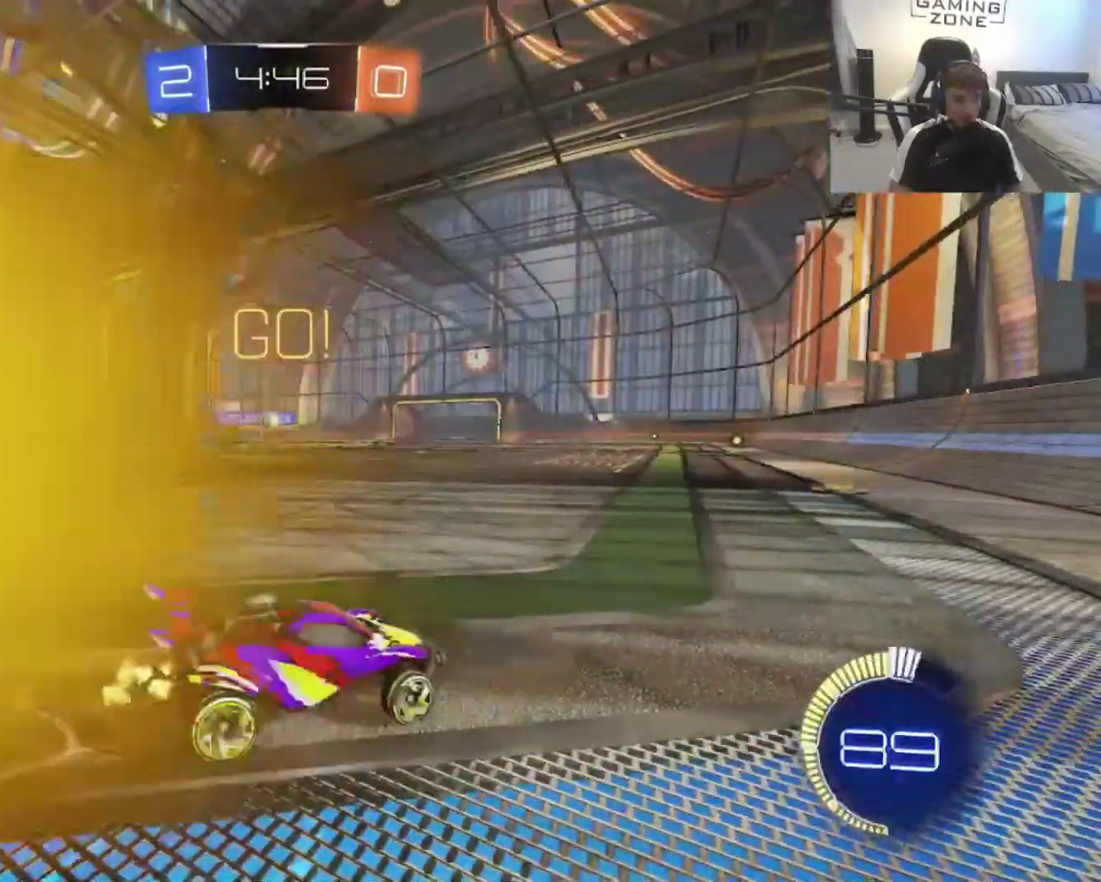
{"buttons": ["CIRCLE", "R2"], "left_stick": "right", "right_stick": "center", "events": [[183, "R2", "up"], [250, "left_stick", "center"], [283, "R2", "down"], [317, "CIRCLE", "down"], [417, "left_stick", "right"]]}
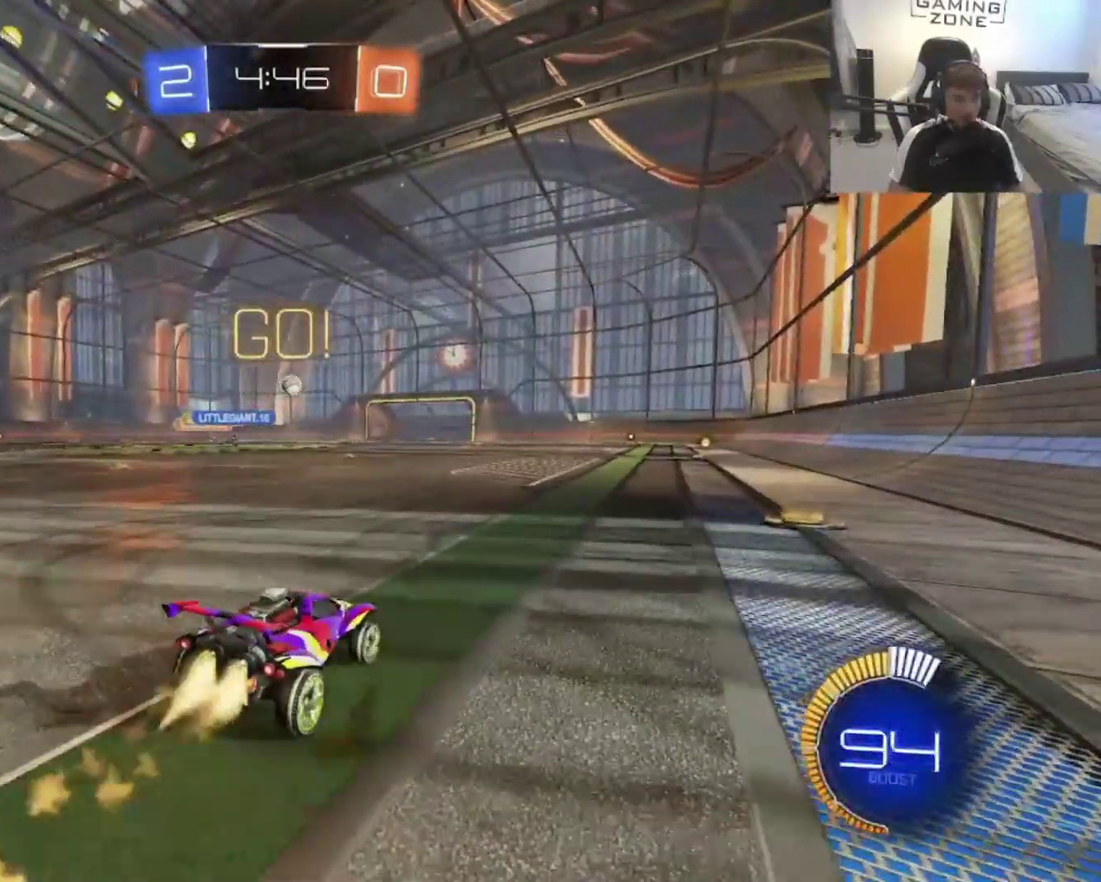
{"buttons": ["CIRCLE", "R2"], "left_stick": "center", "right_stick": "center", "events": [[183, "left_stick", "center"]]}
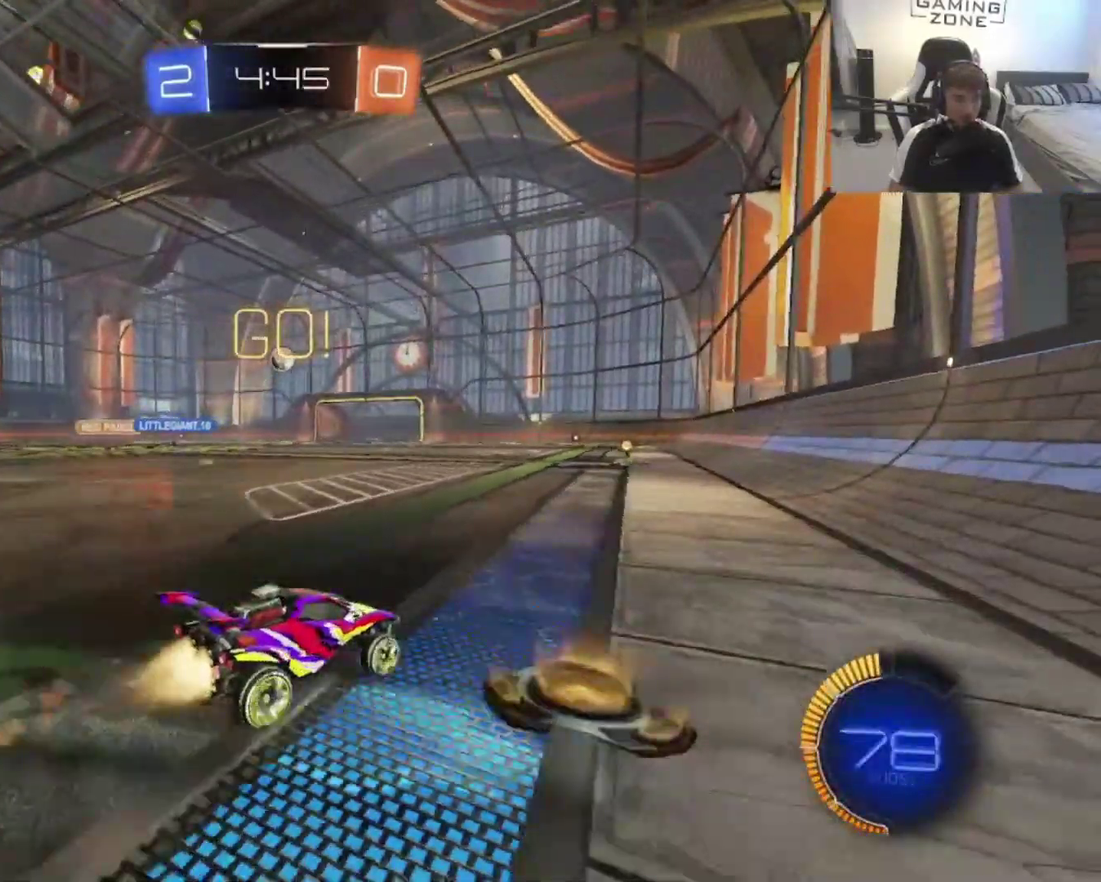
{"buttons": ["CIRCLE", "R2"], "left_stick": "center", "right_stick": "center", "events": [[117, "left_stick", "up"], [250, "left_stick", "center"]]}
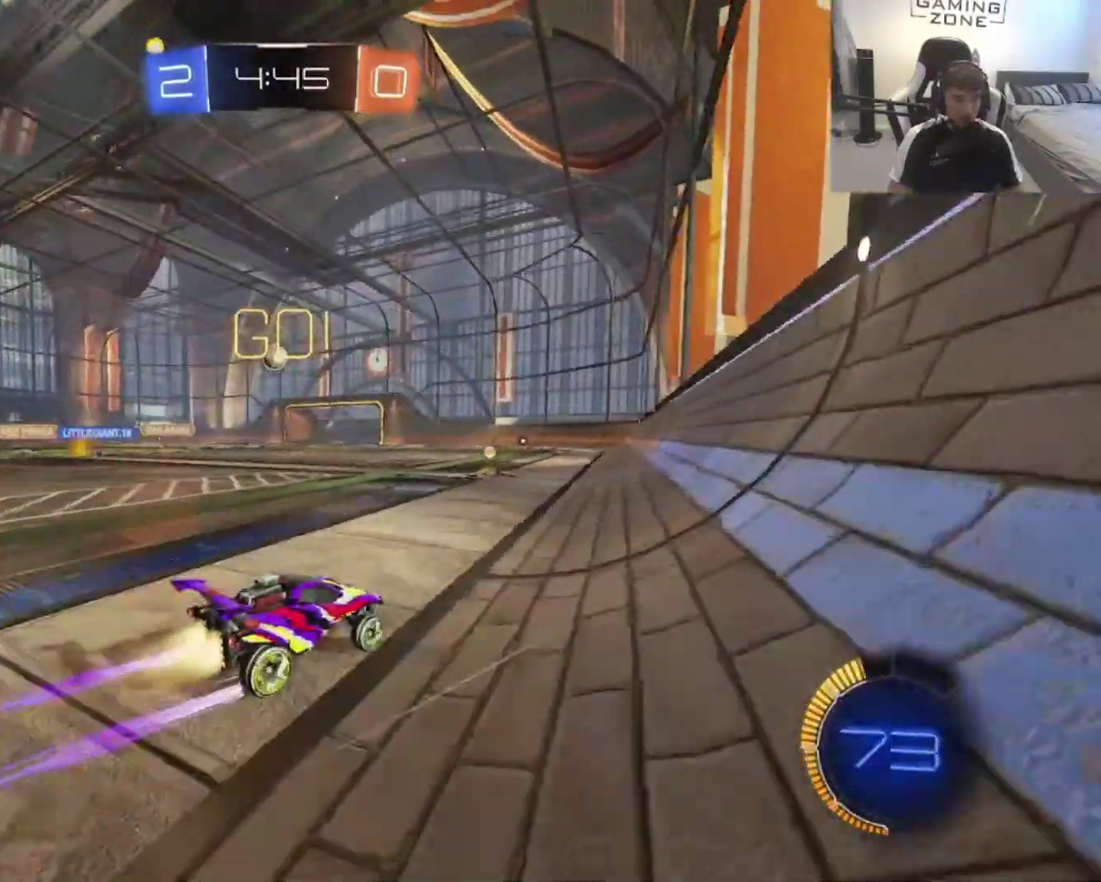
{"buttons": ["R2"], "left_stick": "center", "right_stick": "center", "events": [[50, "left_stick", "up-left"], [117, "CIRCLE", "up"], [217, "left_stick", "center"]]}
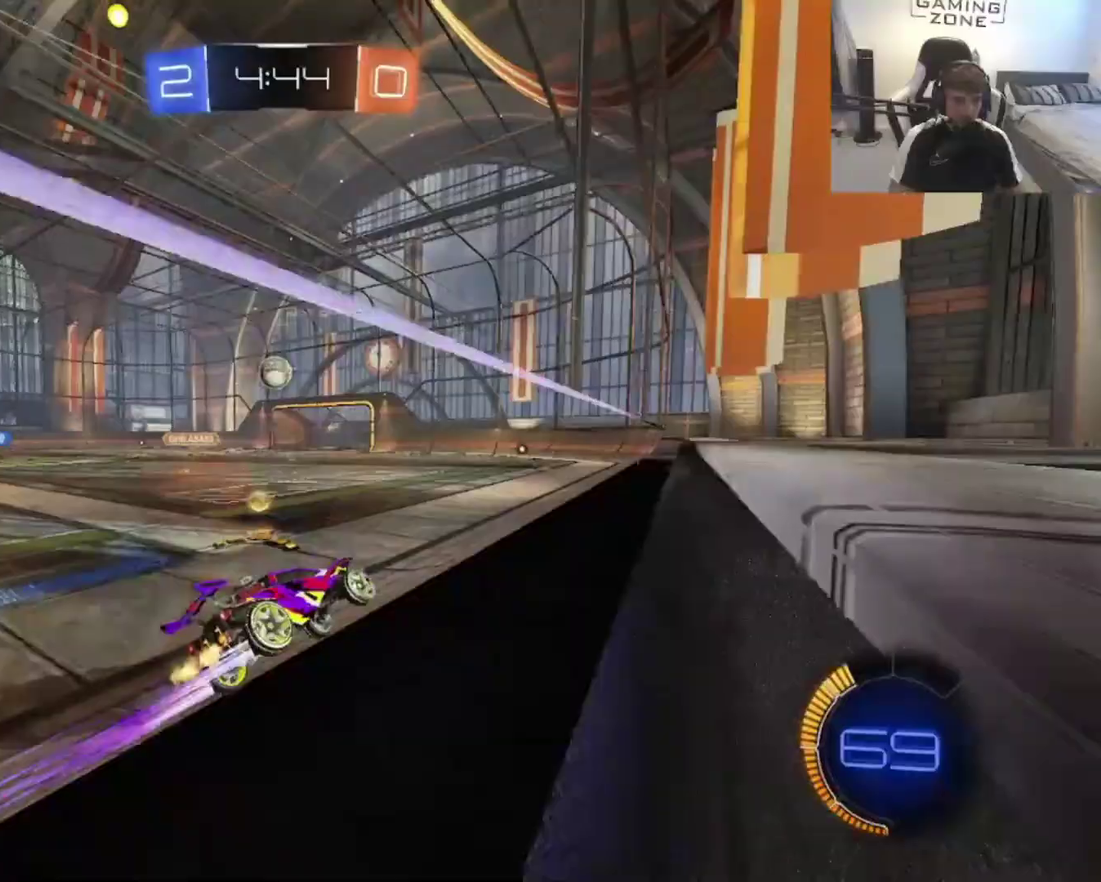
{"buttons": ["CROSS", "R2"], "left_stick": "down", "right_stick": "center", "events": [[17, "left_stick", "up-left"], [117, "left_stick", "center"], [183, "left_stick", "up-right"], [317, "left_stick", "center"], [417, "CROSS", "down"], [417, "left_stick", "down"]]}
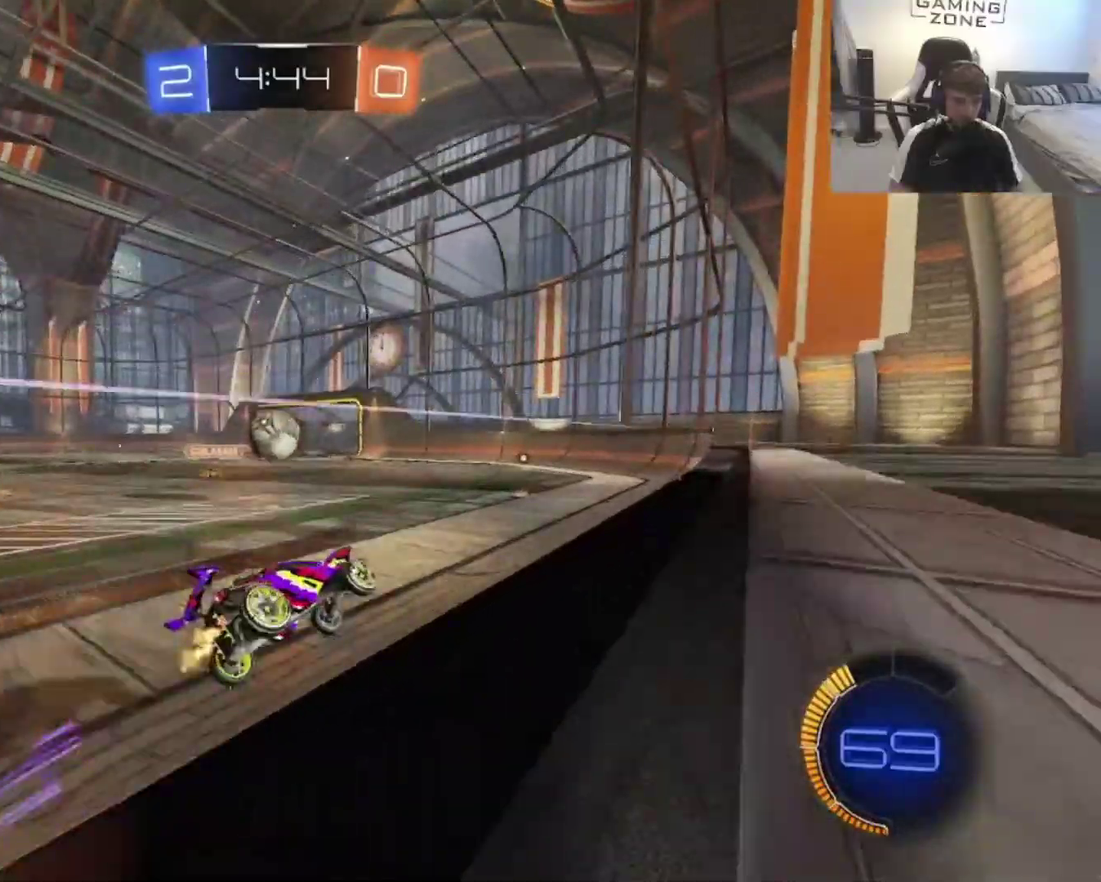
{"buttons": ["CROSS"], "left_stick": "up", "right_stick": "center", "events": [[50, "CROSS", "up"], [50, "R2", "up"], [217, "CIRCLE", "down"], [283, "left_stick", "up-right"], [350, "CIRCLE", "up"], [417, "CROSS", "down"], [450, "left_stick", "up"]]}
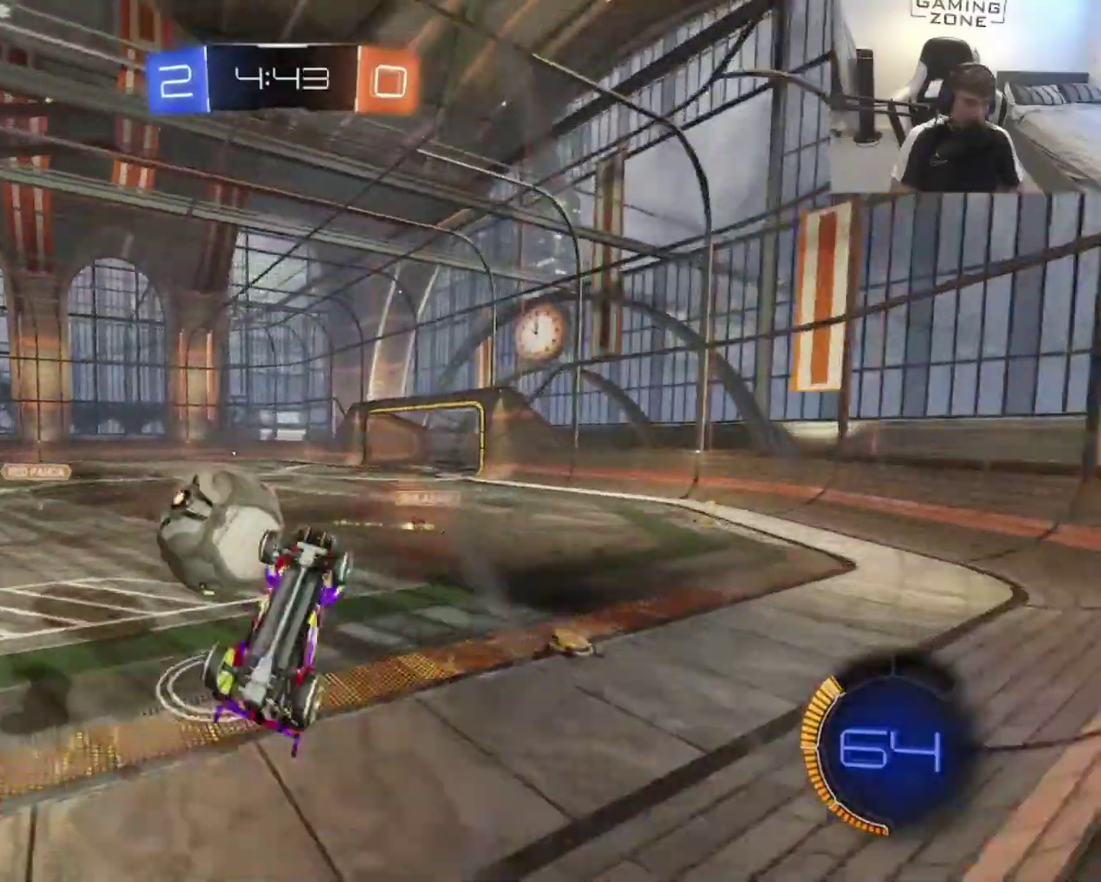
{"buttons": ["TRIANGLE"], "left_stick": "down", "right_stick": "center", "events": [[50, "CROSS", "up"], [350, "left_stick", "center"], [417, "TRIANGLE", "down"], [483, "left_stick", "down"]]}
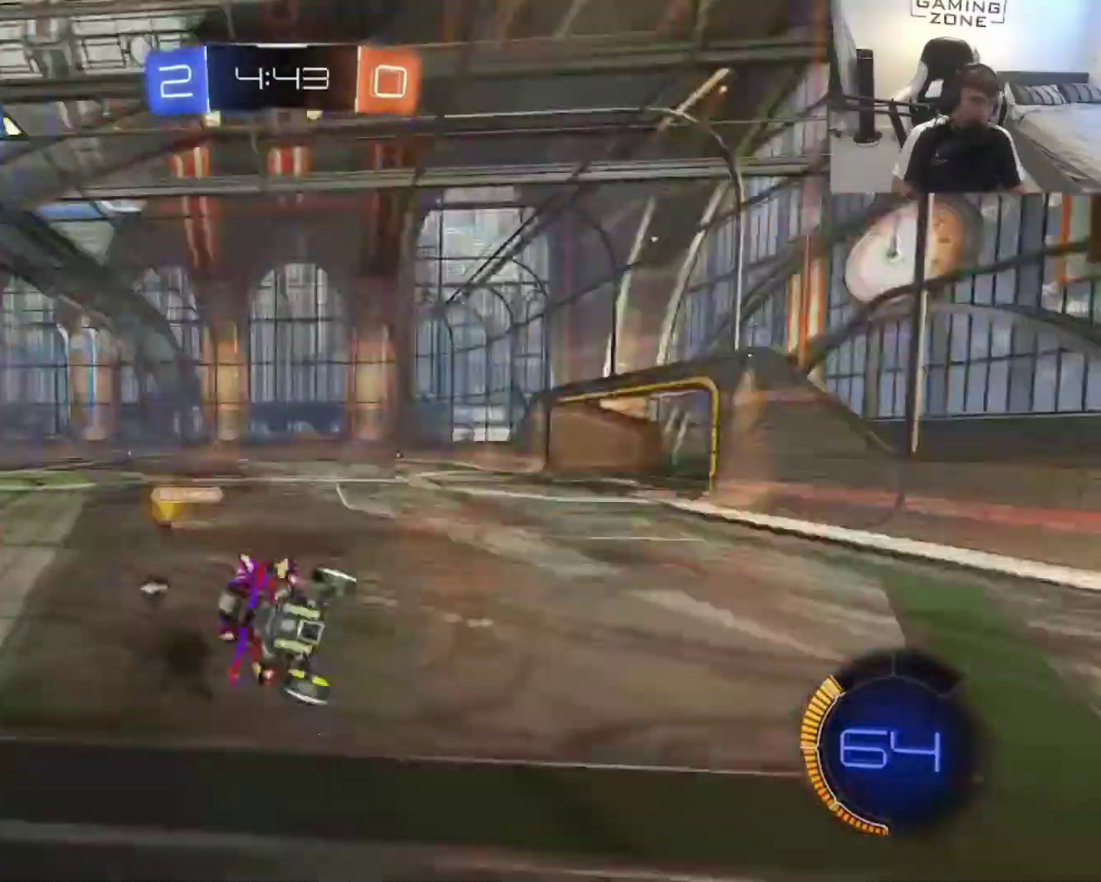
{"buttons": [], "left_stick": "center", "right_stick": "center", "events": [[183, "TRIANGLE", "up"], [217, "left_stick", "right"], [283, "left_stick", "up-right"], [350, "TRIANGLE", "down"], [417, "TRIANGLE", "up"], [417, "left_stick", "center"]]}
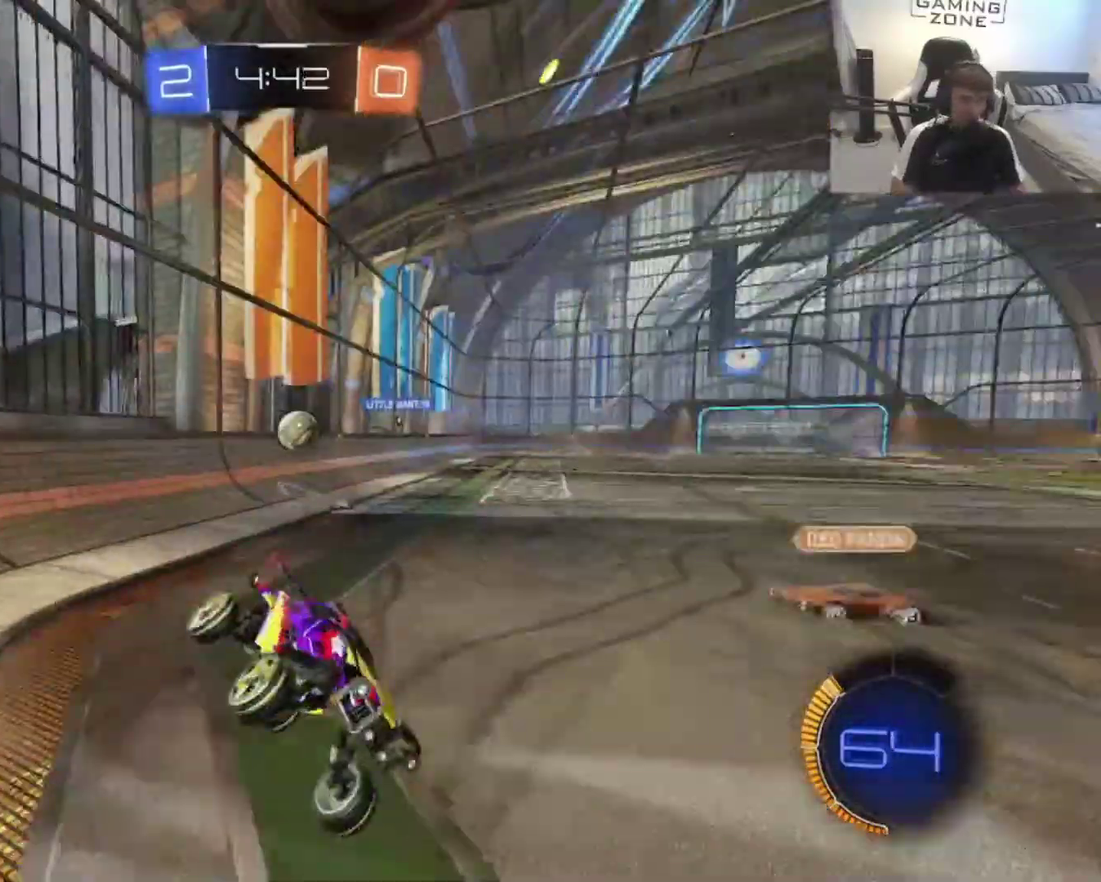
{"buttons": ["R2"], "left_stick": "left", "right_stick": "center", "events": [[83, "left_stick", "up-left"], [150, "left_stick", "left"], [483, "R2", "down"]]}
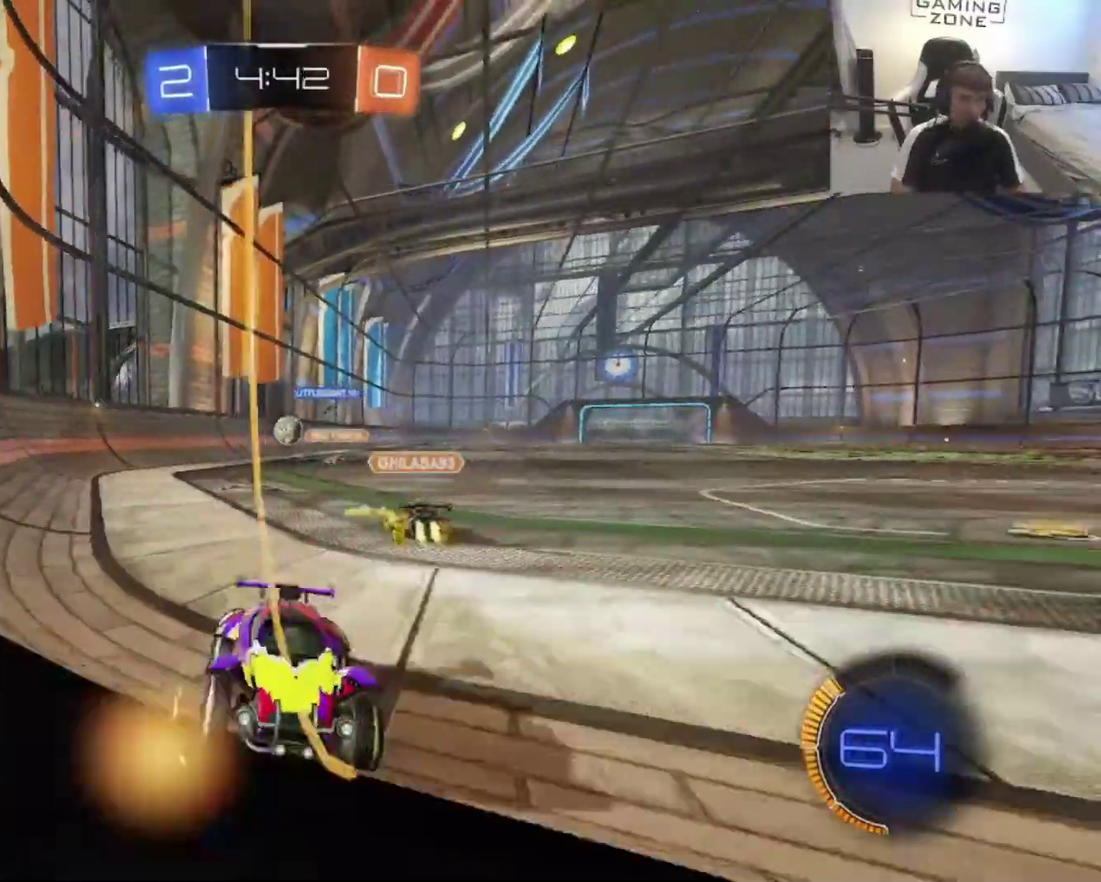
{"buttons": ["R2"], "left_stick": "left", "right_stick": "center", "events": [[117, "SQUARE", "down"], [250, "SQUARE", "up"]]}
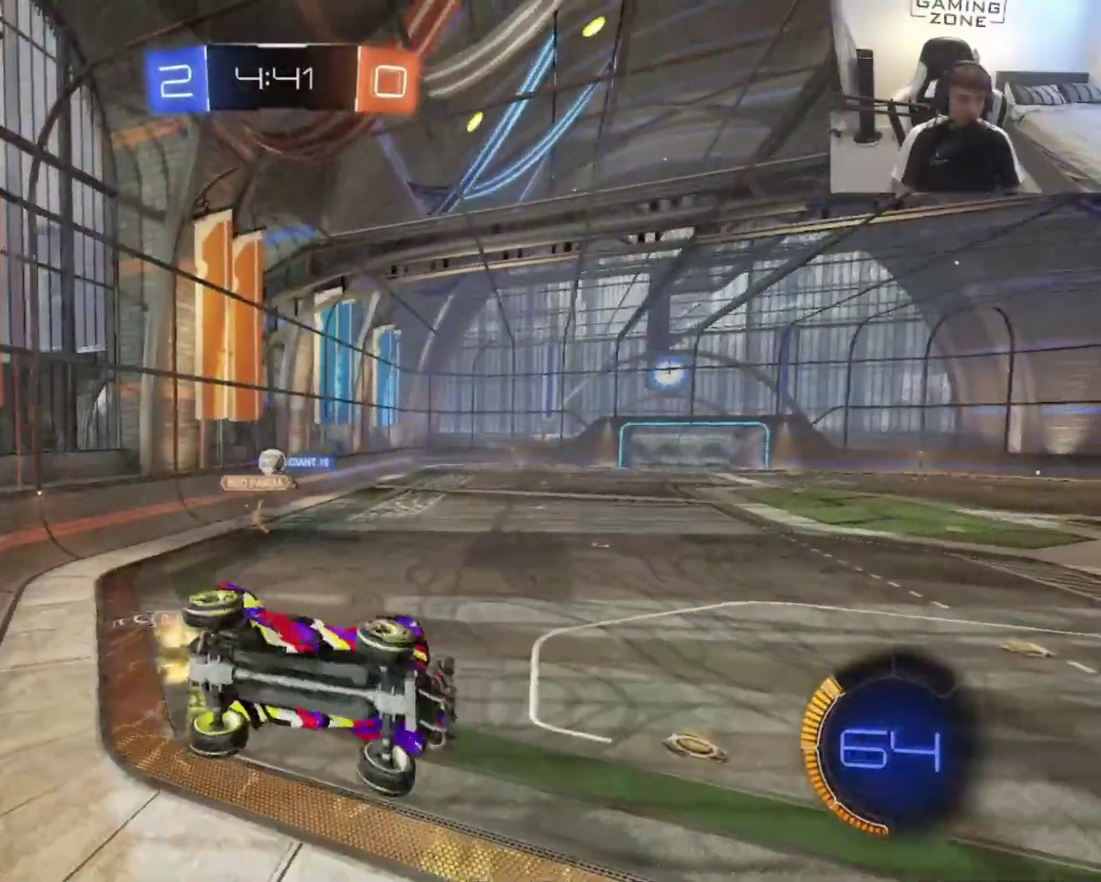
{"buttons": ["CIRCLE", "R2"], "left_stick": "right", "right_stick": "center", "events": [[50, "R2", "up"], [83, "CROSS", "down"], [100, "left_stick", "down"], [117, "R1", "down"], [217, "CROSS", "up"], [283, "CIRCLE", "down"], [283, "R1", "up"], [283, "TRIANGLE", "down"], [350, "R2", "down"], [383, "TRIANGLE", "up"], [483, "left_stick", "right"]]}